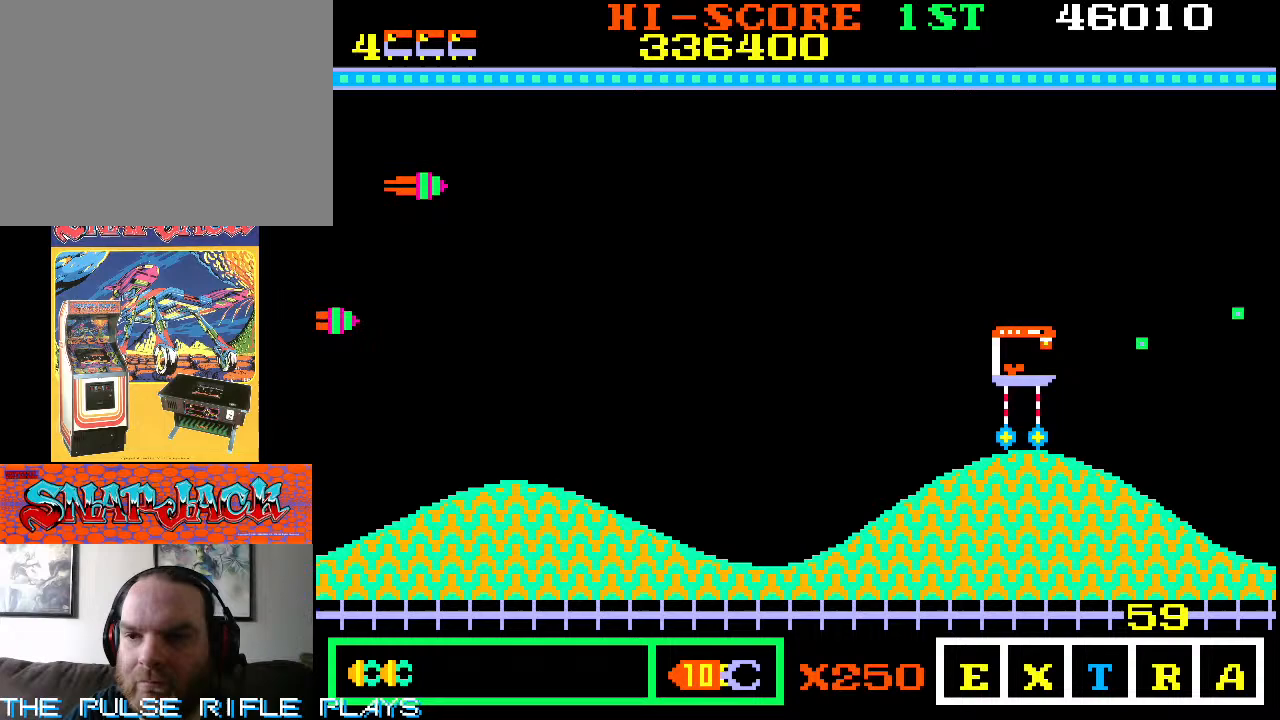
Gameplay with a controller (arcade stick); each line is a JSON object with the inputs held at the frame after it. "events" lists button and stick changes between this image and that frame as [ms after this image, input, new state], when the widget could be followed in between. Not read: L3 R3.
{"buttons": [], "left_stick": "up-right", "events": [[117, "left_stick", "right"], [333, "left_stick", "up-right"]]}
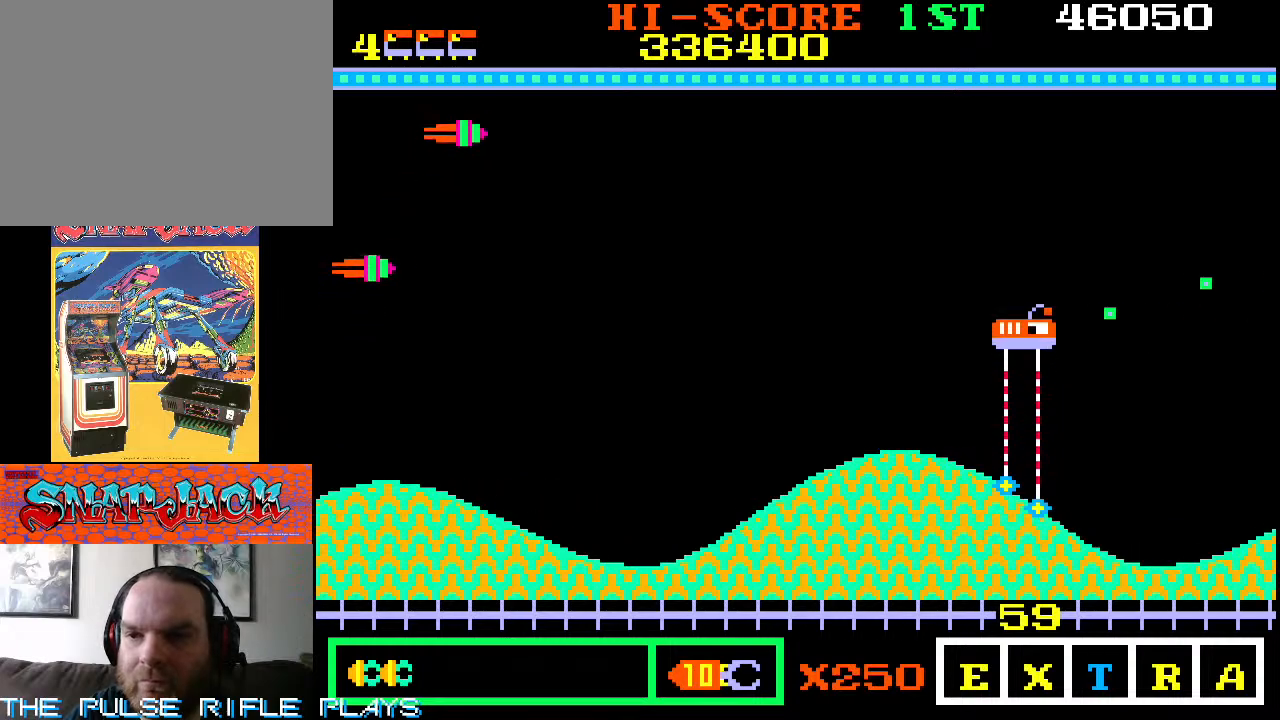
{"buttons": [], "left_stick": "up-right", "events": []}
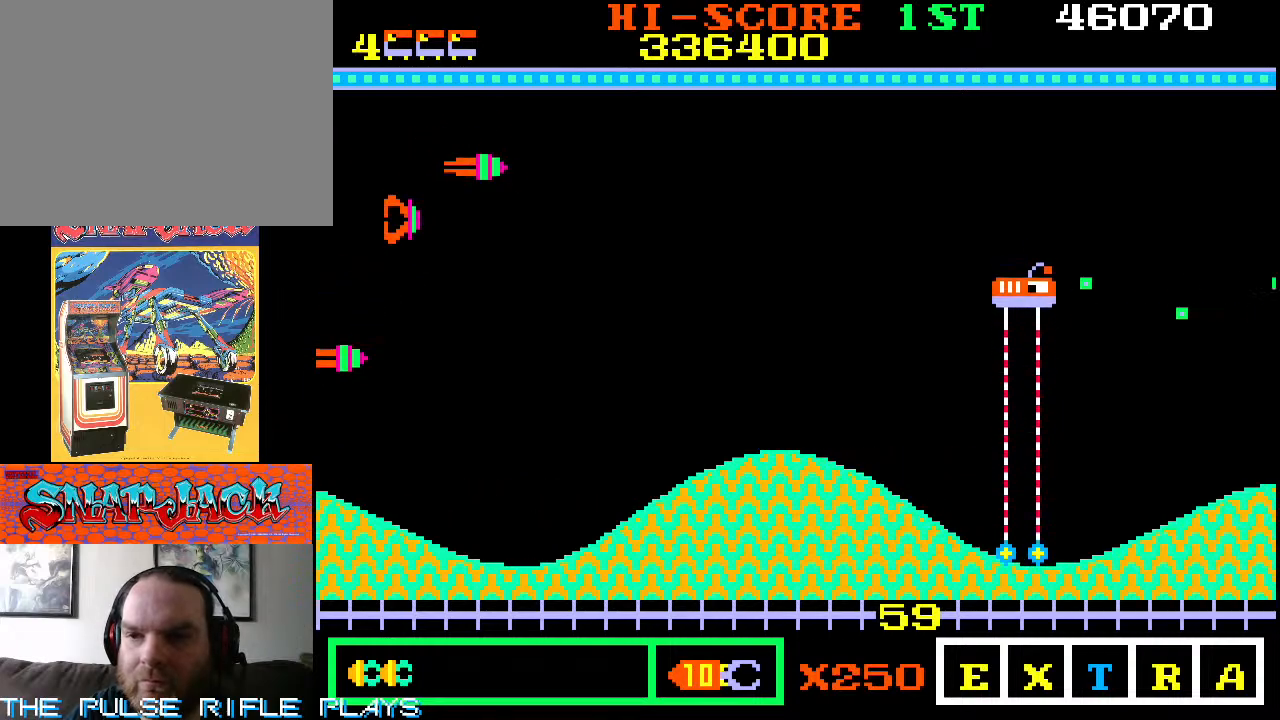
{"buttons": [], "left_stick": "right", "events": [[117, "left_stick", "down-right"], [450, "left_stick", "right"]]}
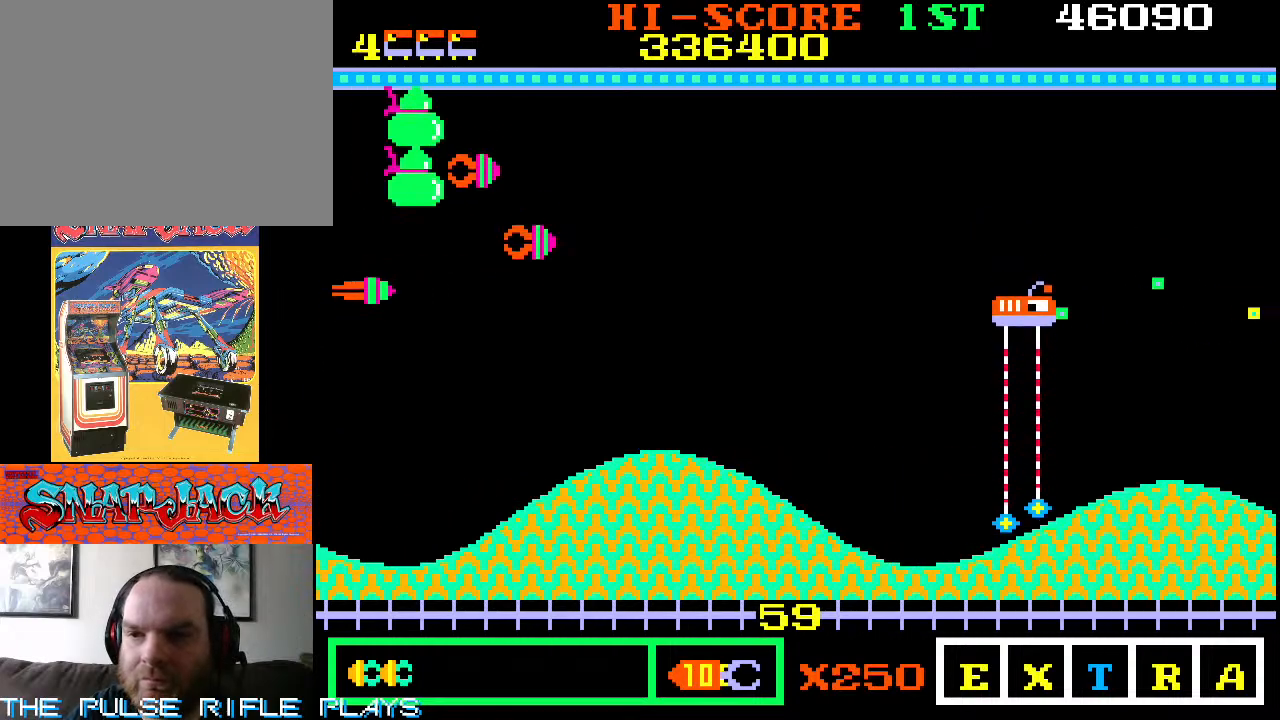
{"buttons": [], "left_stick": "down-right", "events": [[400, "left_stick", "down-right"]]}
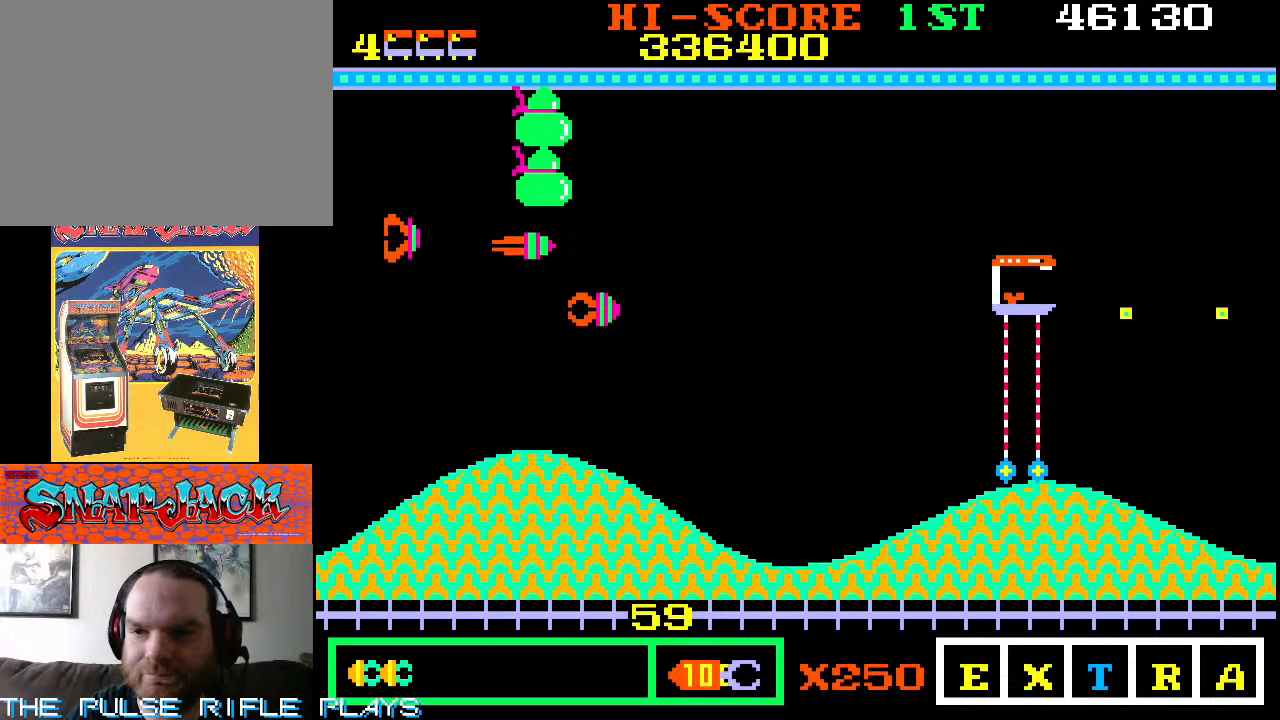
{"buttons": [], "left_stick": "up-right", "events": [[83, "left_stick", "right"], [350, "left_stick", "up-right"]]}
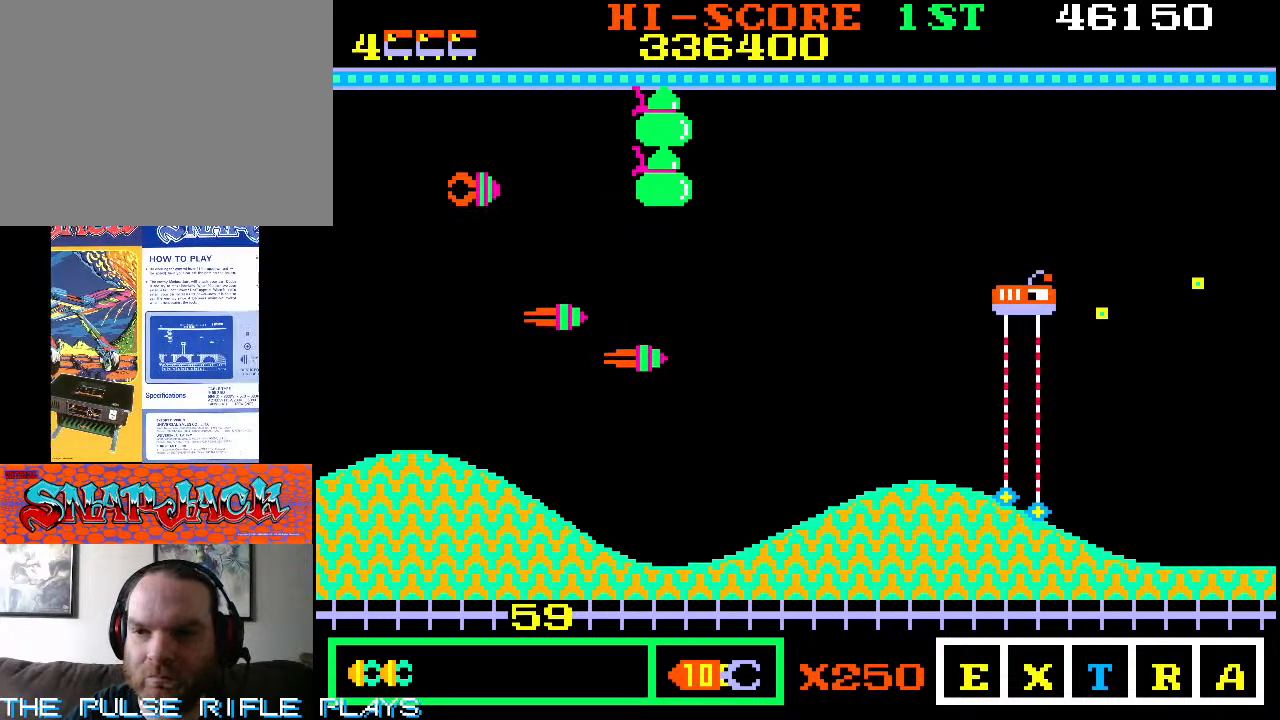
{"buttons": [], "left_stick": "right", "events": [[17, "left_stick", "right"], [183, "left_stick", "up-right"], [467, "left_stick", "right"]]}
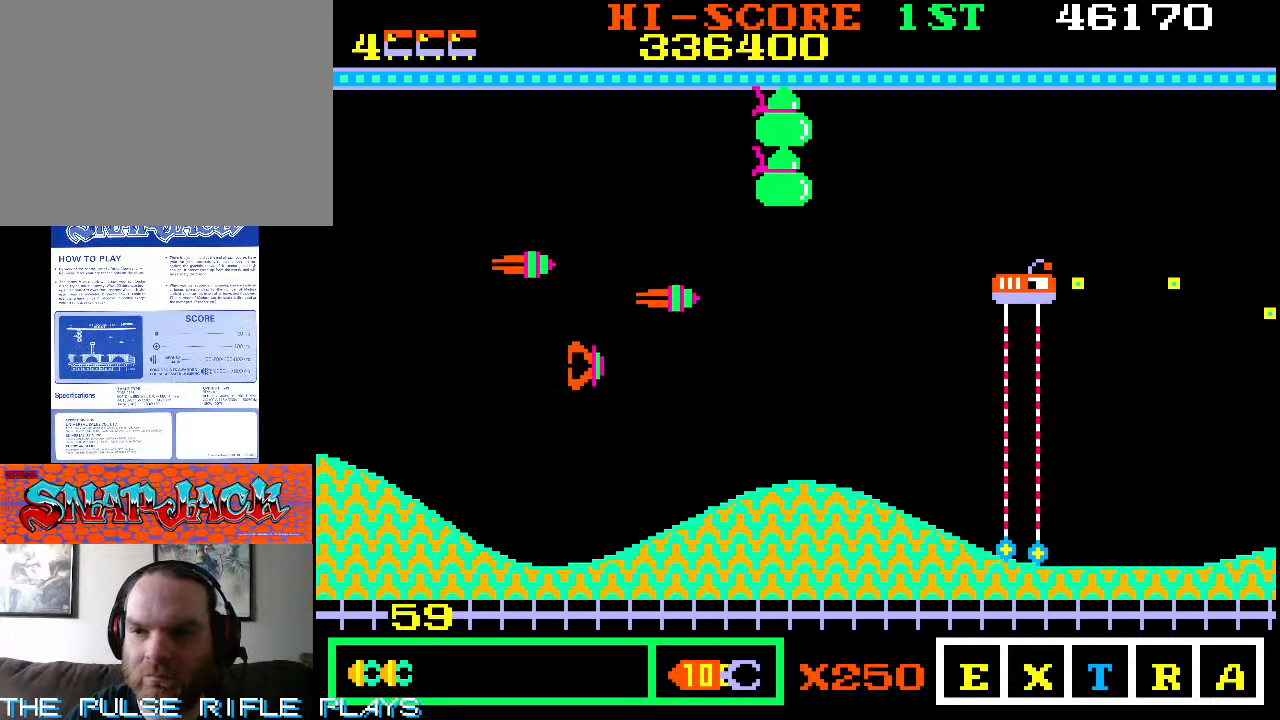
{"buttons": [], "left_stick": "right", "events": []}
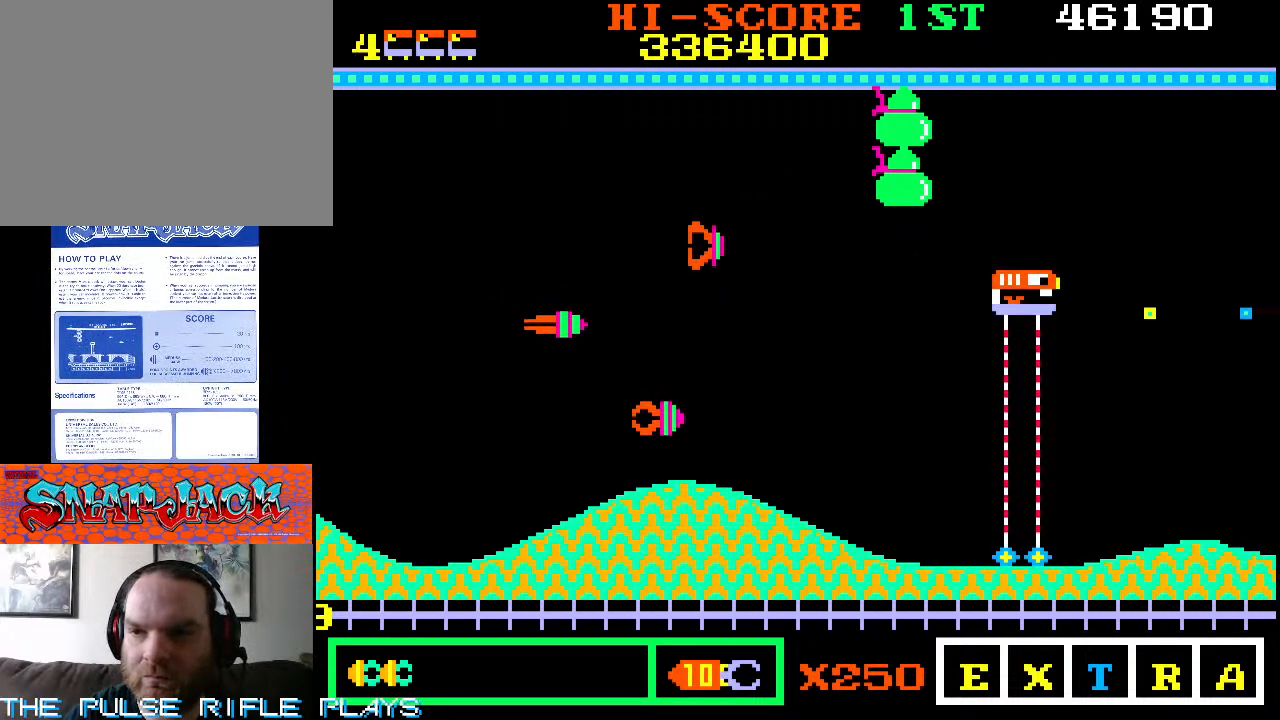
{"buttons": [], "left_stick": "right", "events": [[67, "left_stick", "down-right"], [217, "left_stick", "right"]]}
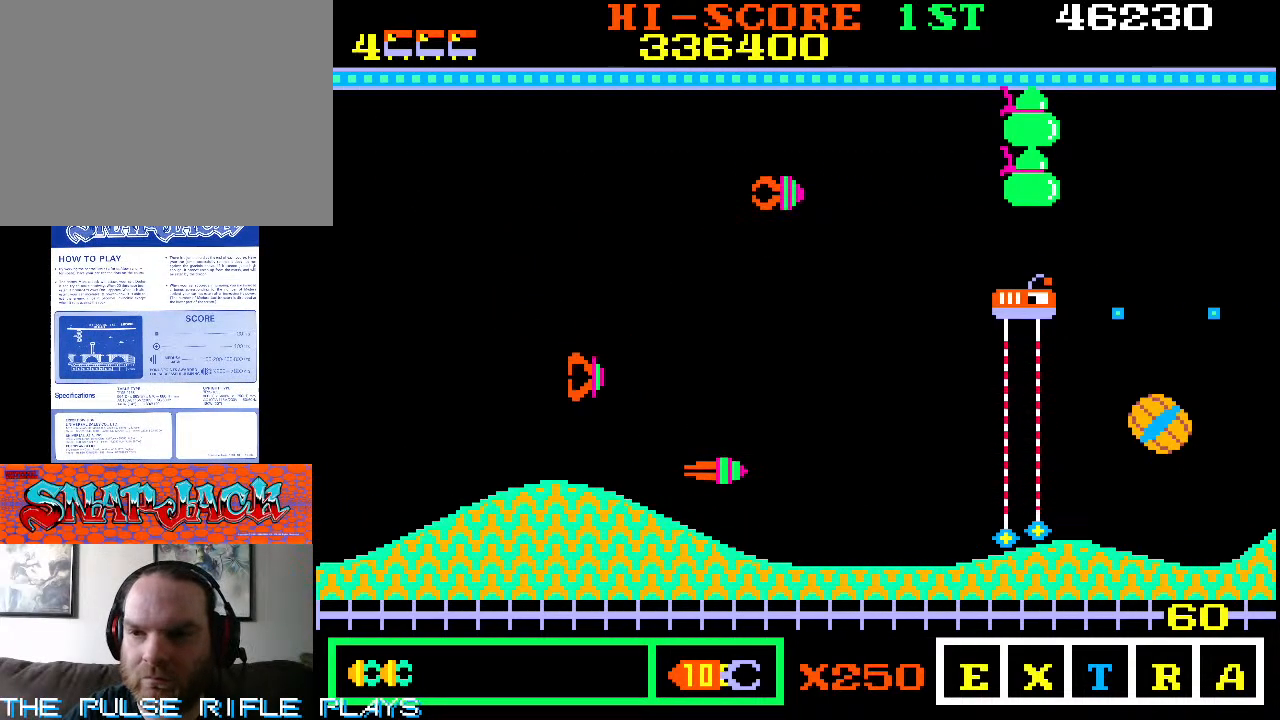
{"buttons": [], "left_stick": "right", "events": []}
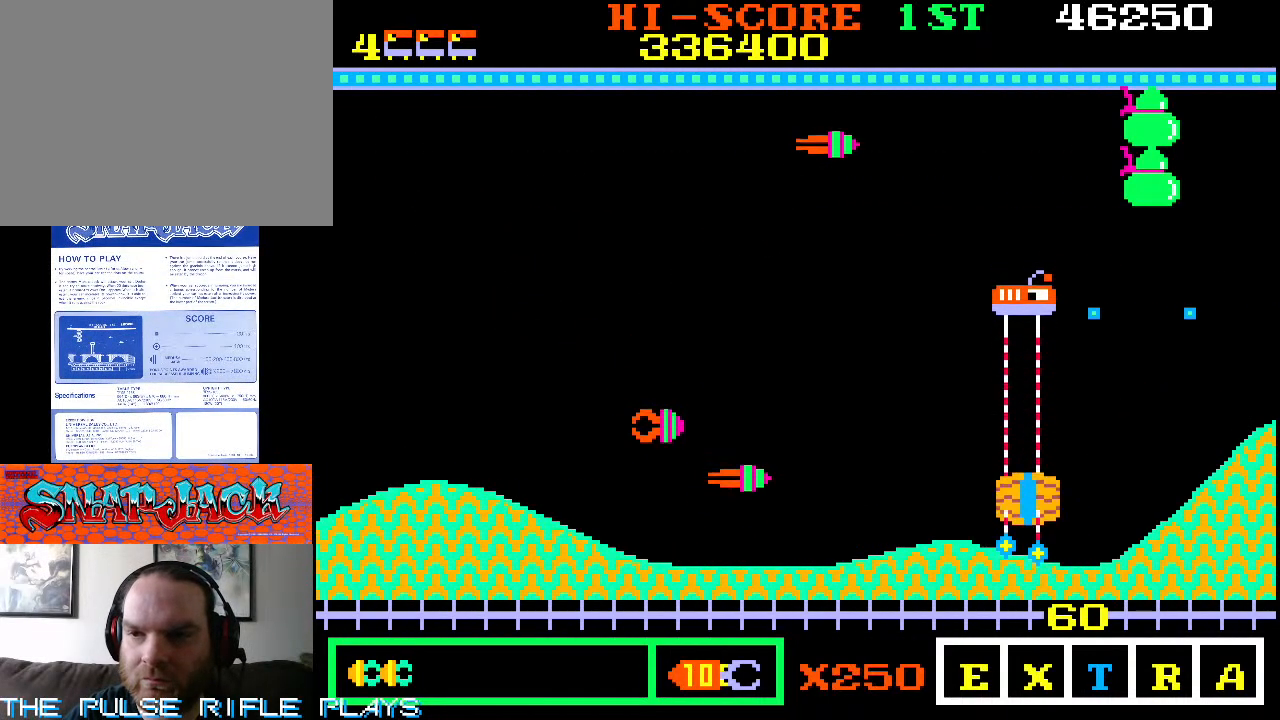
{"buttons": [], "left_stick": "down-right", "events": [[167, "left_stick", "down-right"], [300, "left_stick", "right"], [417, "left_stick", "down-right"]]}
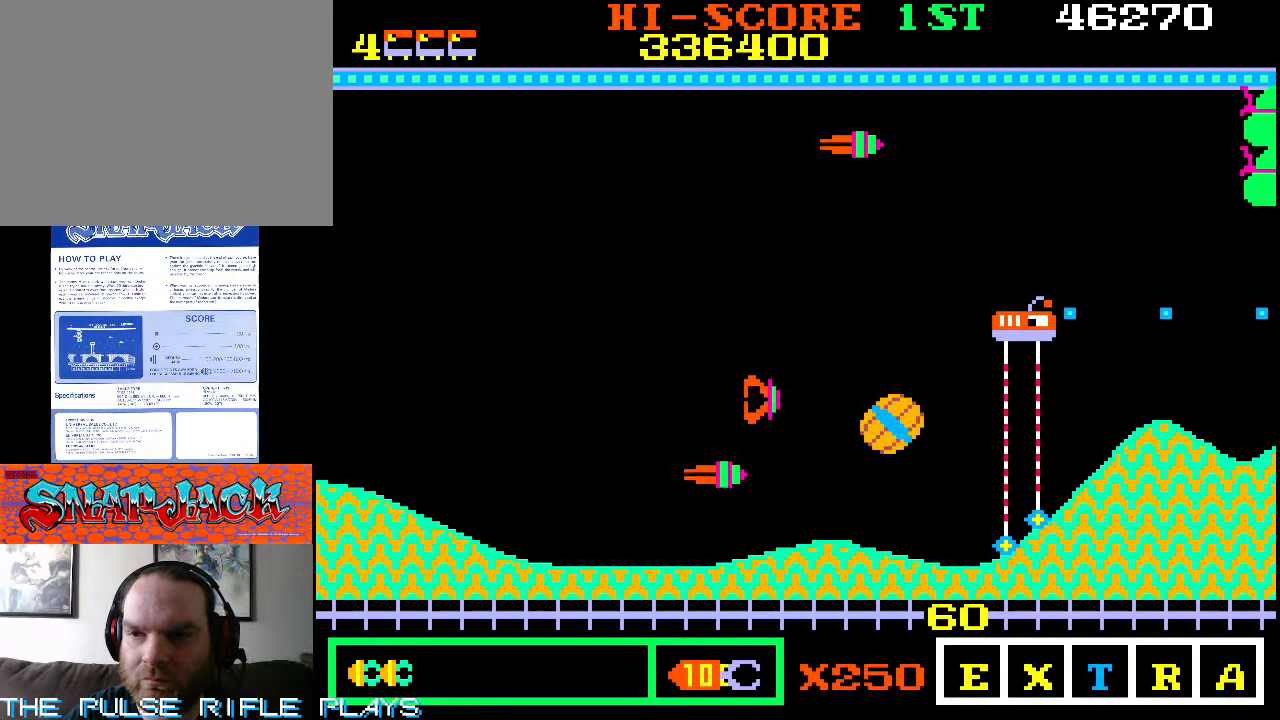
{"buttons": [], "left_stick": "down-right", "events": []}